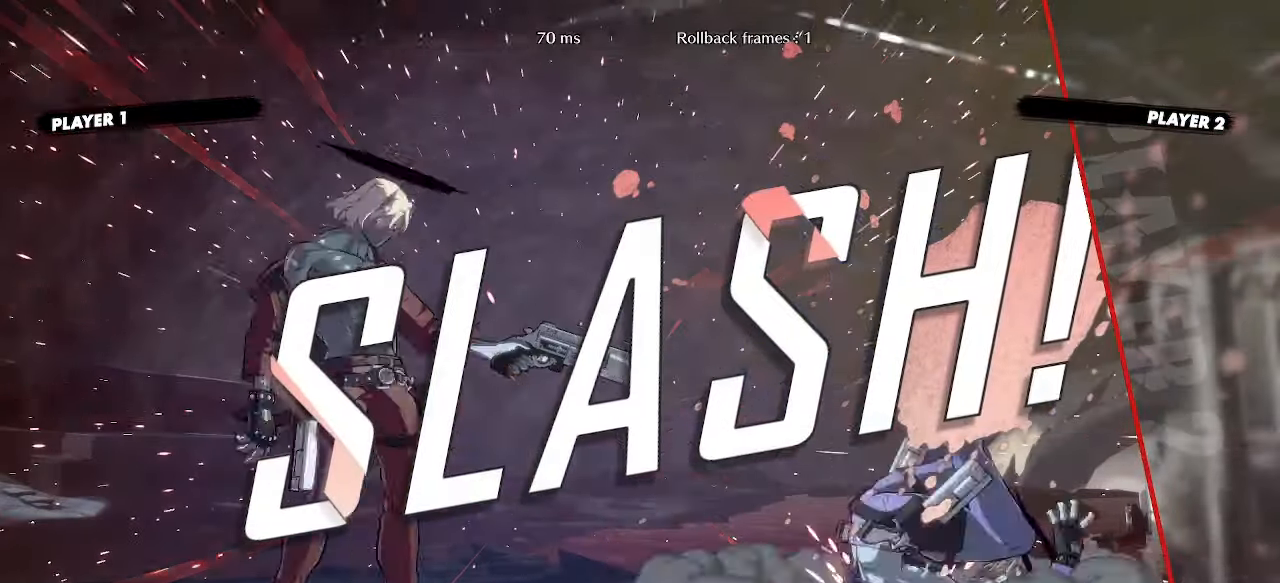
Gameplay with a controller (arcade stick); each line is a JSON object with the inputs held at the frame after it. "events" lists button and stick changes between this image and that frame as [ms after this image, input, new state], when the widget could be followed in between. Not read: L3 R3 other_buttons.
{"buttons": [], "events": []}
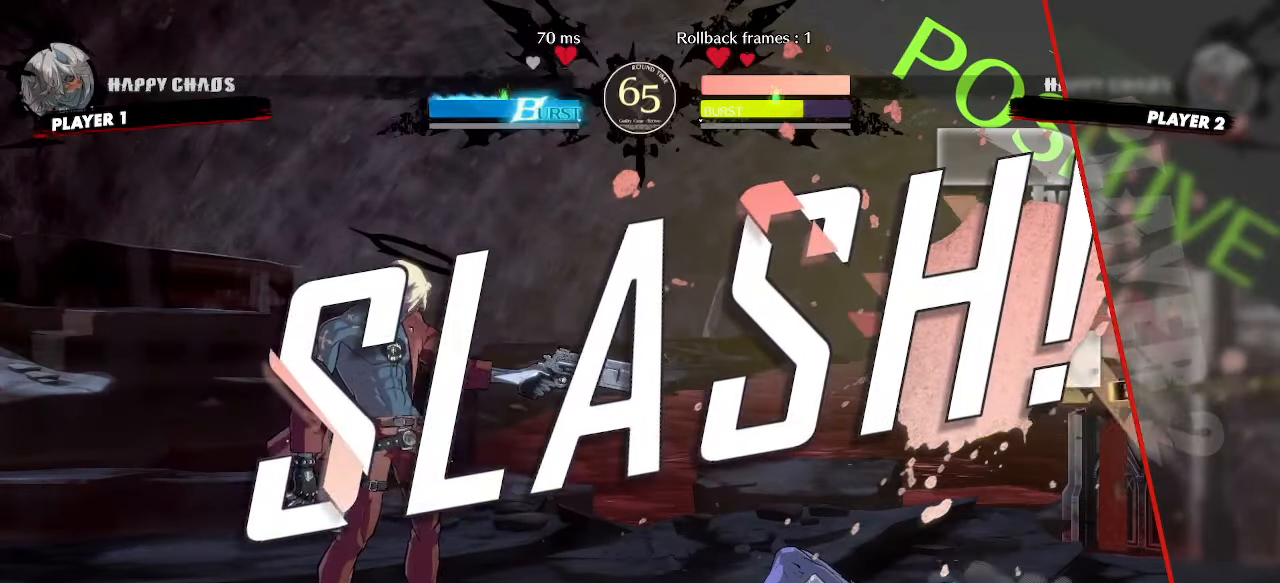
{"buttons": [], "events": []}
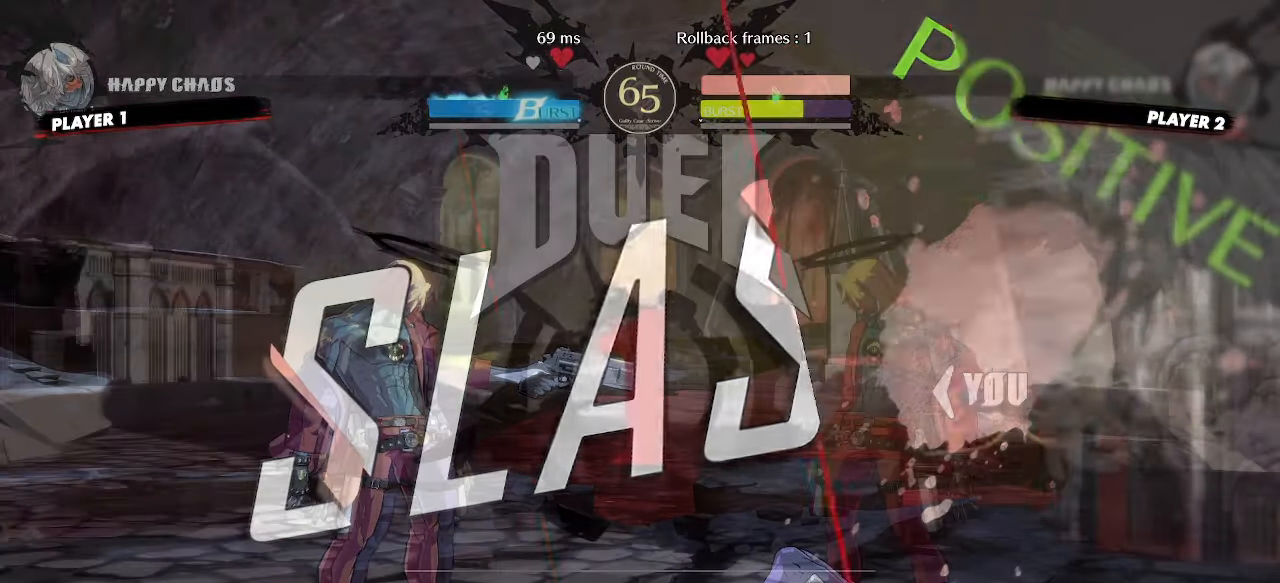
{"buttons": [], "events": []}
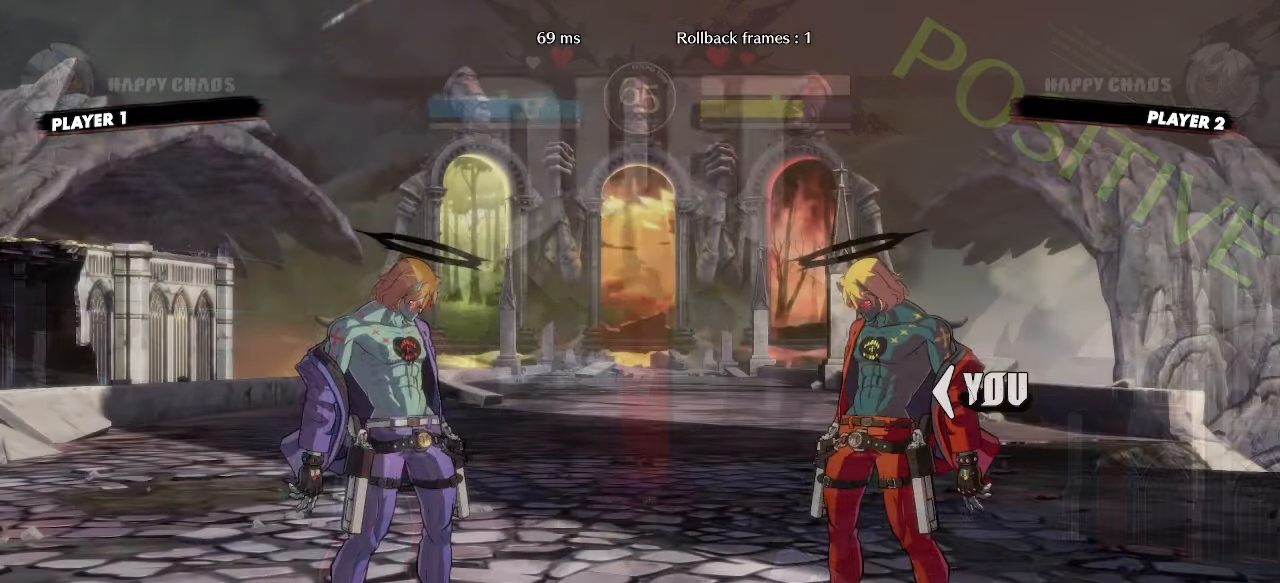
{"buttons": [], "events": []}
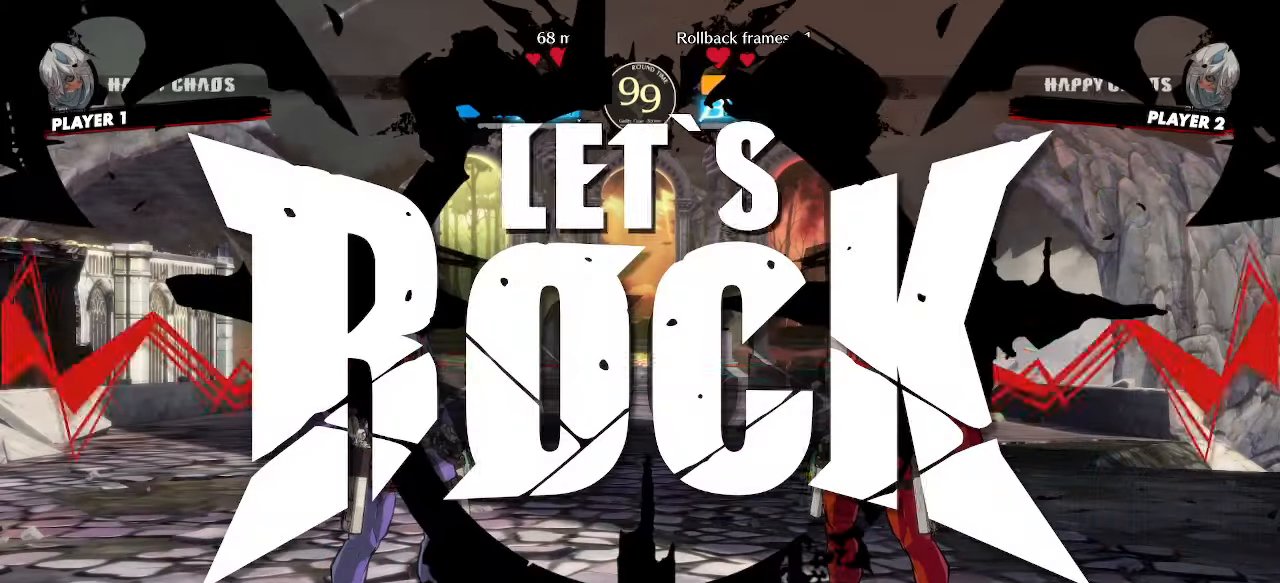
{"buttons": [], "events": []}
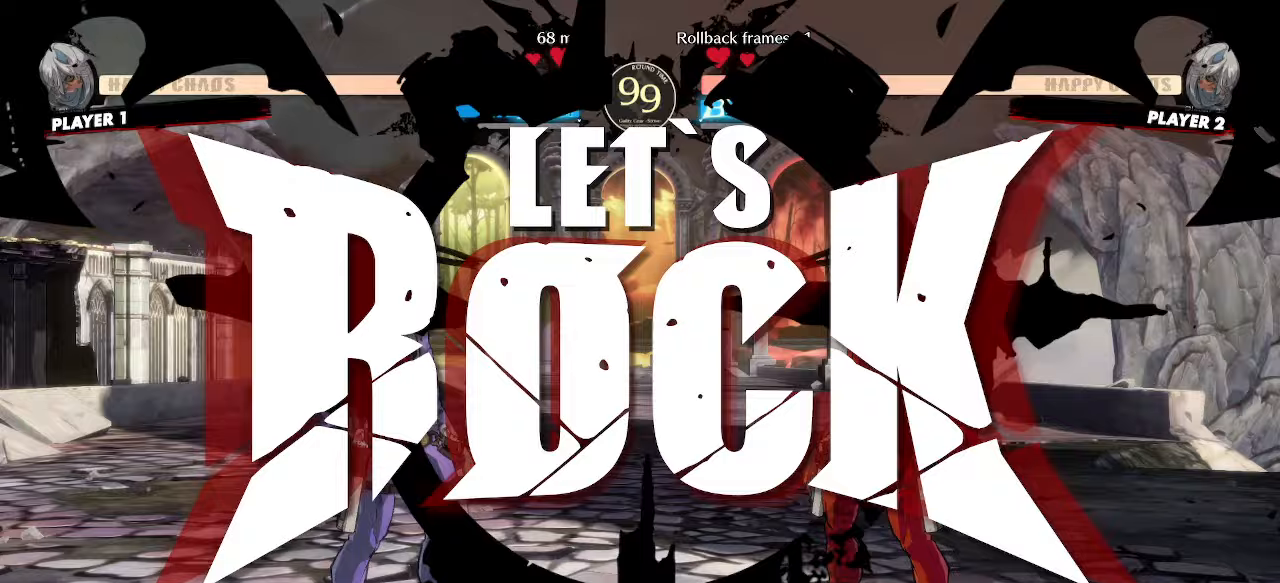
{"buttons": [], "events": [[17, "DPAD_DOWN", "down"], [67, "DPAD_LEFT", "down"], [100, "DPAD_DOWN", "up"], [167, "DPAD_LEFT", "up"]]}
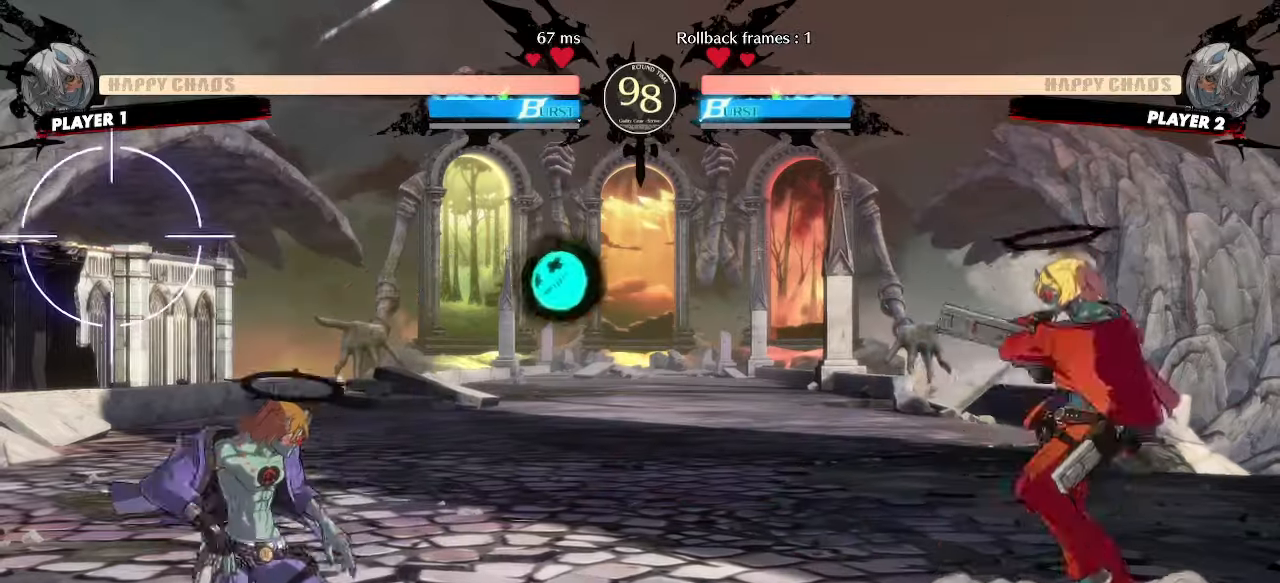
{"buttons": [], "events": [[150, "DPAD_LEFT", "down"], [267, "DPAD_UP", "down"], [333, "DPAD_LEFT", "up"], [367, "DPAD_UP", "up"]]}
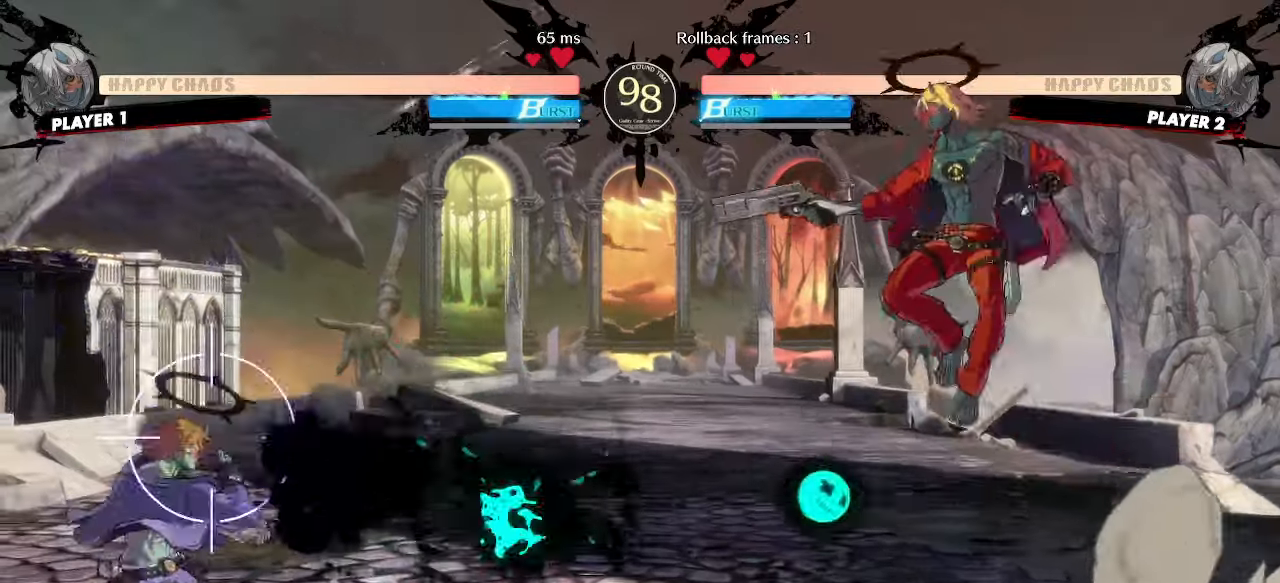
{"buttons": [], "events": [[183, "HS", "down"], [267, "HS", "up"]]}
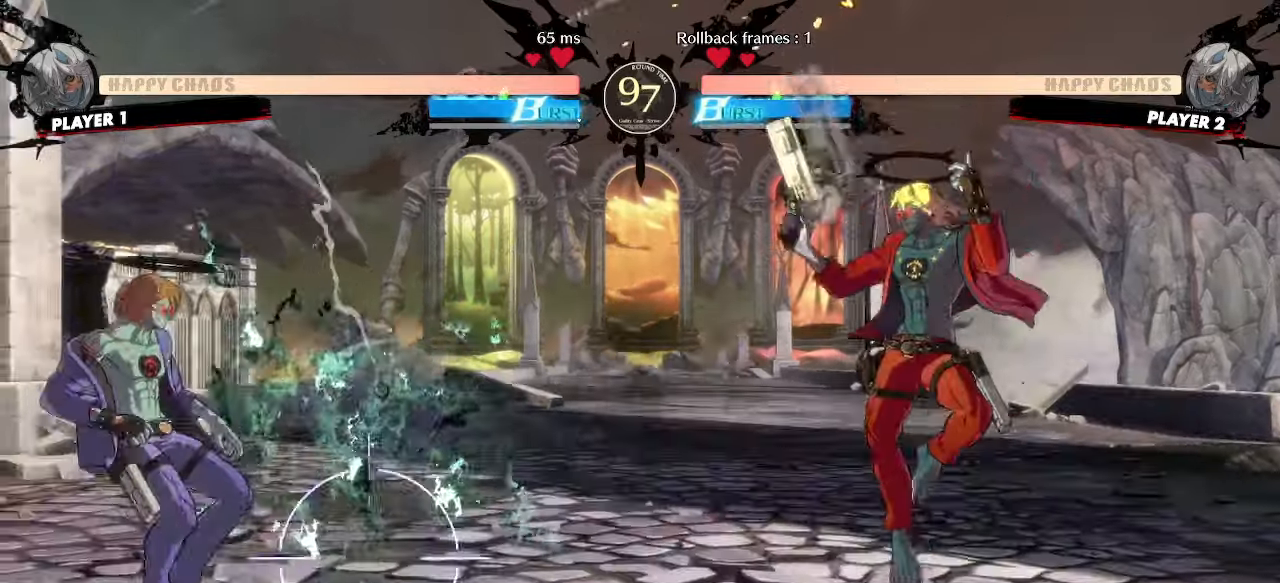
{"buttons": [], "events": [[233, "HS", "down"], [400, "HS", "up"]]}
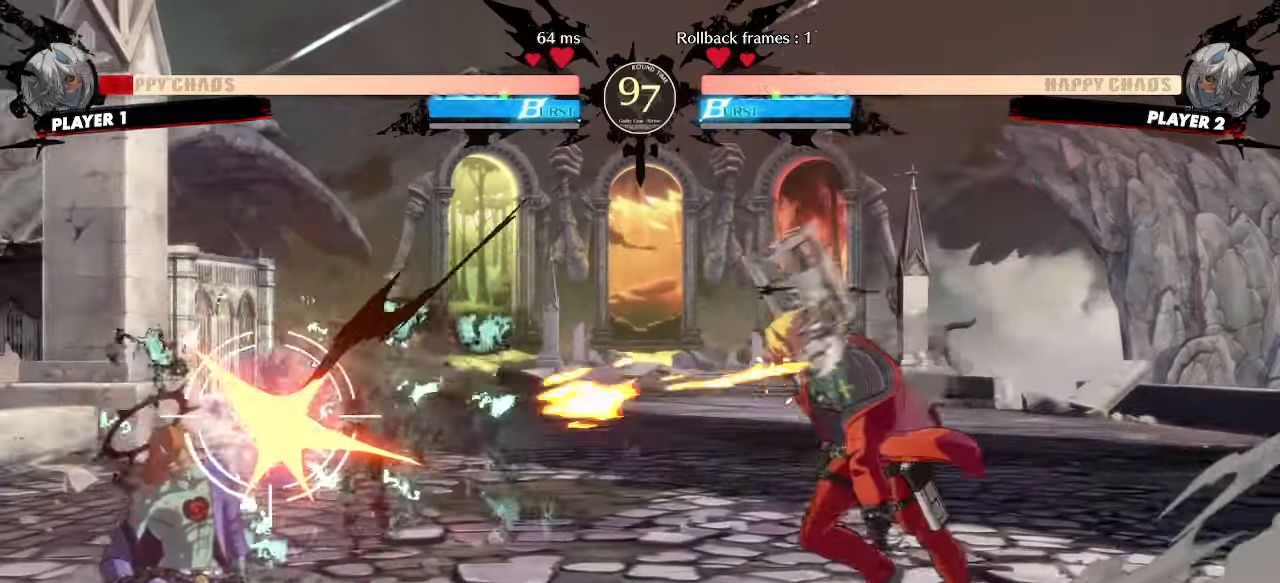
{"buttons": ["DPAD_DOWN"], "events": [[217, "DPAD_DOWN", "down"], [233, "K", "down"], [317, "K", "up"], [367, "D", "down"], [433, "D", "up"]]}
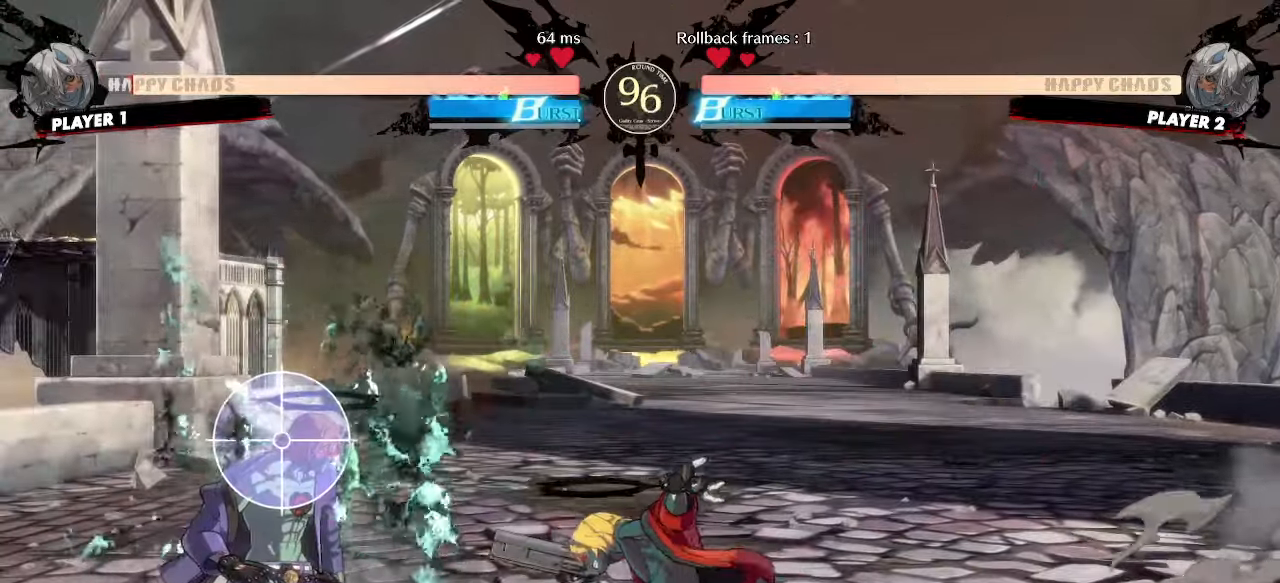
{"buttons": [], "events": [[267, "DPAD_DOWN", "up"], [267, "HS", "down"], [317, "HS", "up"]]}
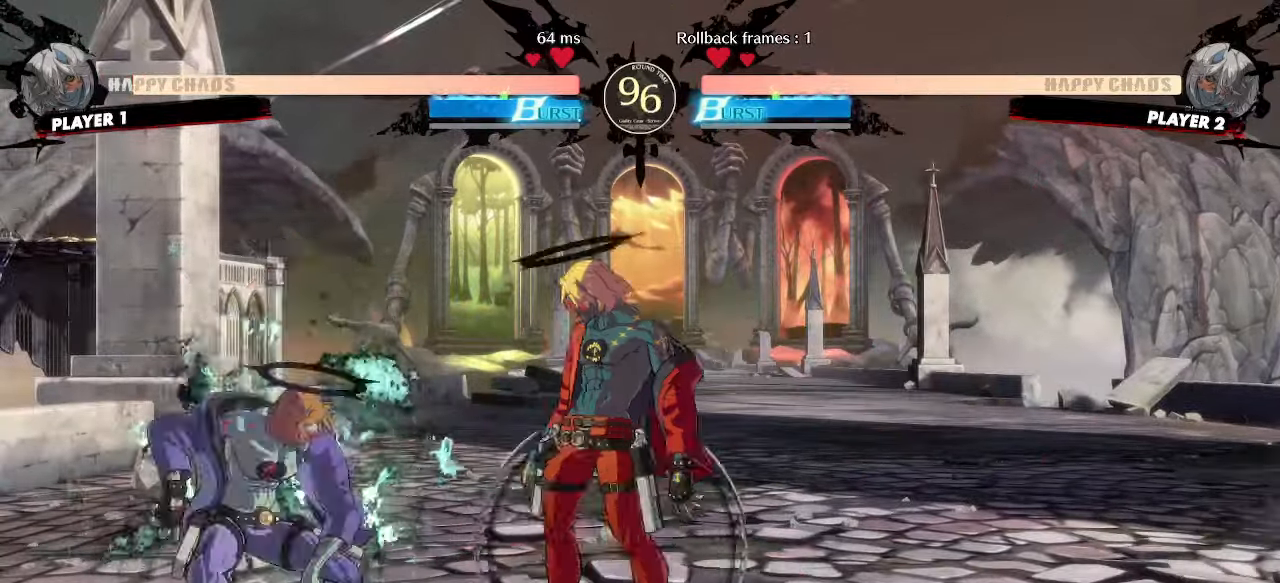
{"buttons": ["DPAD_RIGHT"], "events": [[33, "DPAD_DOWN", "down"], [50, "K", "down"], [133, "K", "up"], [450, "DPAD_RIGHT", "down"], [467, "DPAD_DOWN", "up"]]}
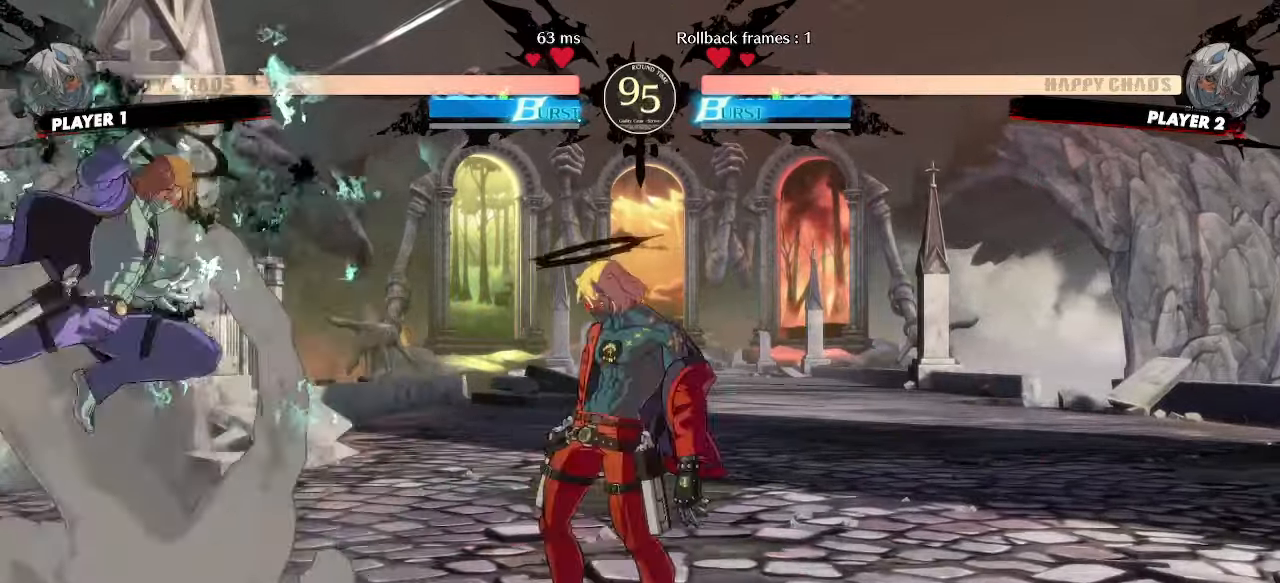
{"buttons": ["DPAD_DOWN"], "events": [[133, "DPAD_RIGHT", "up"], [250, "DPAD_DOWN", "down"], [267, "K", "down"], [333, "K", "up"]]}
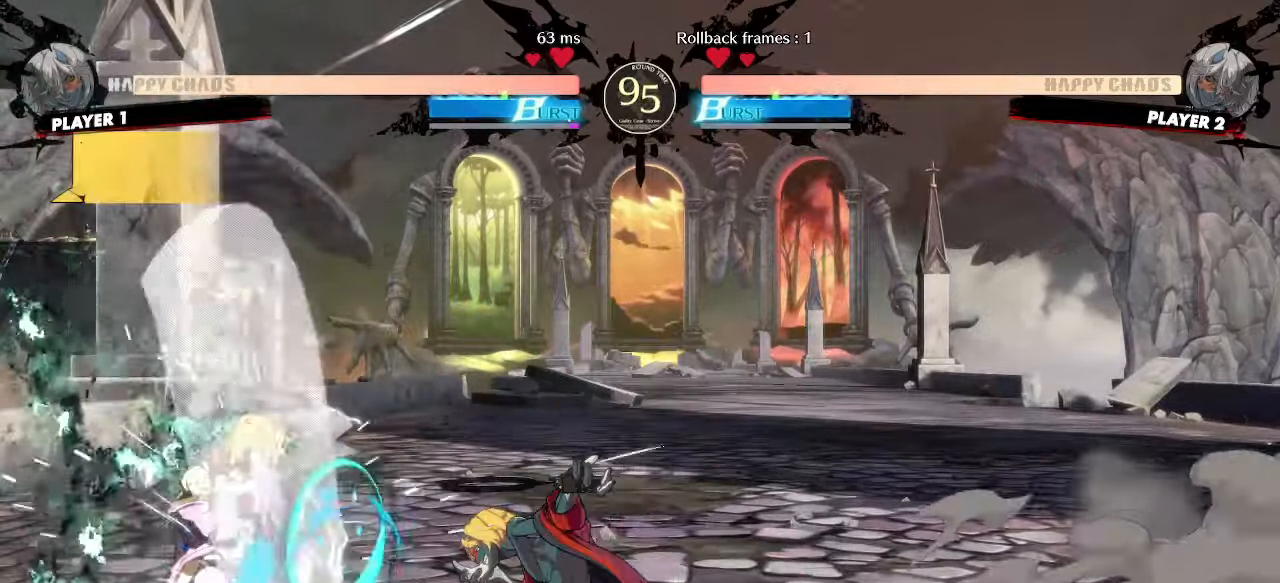
{"buttons": [], "events": [[350, "DPAD_DOWN", "up"]]}
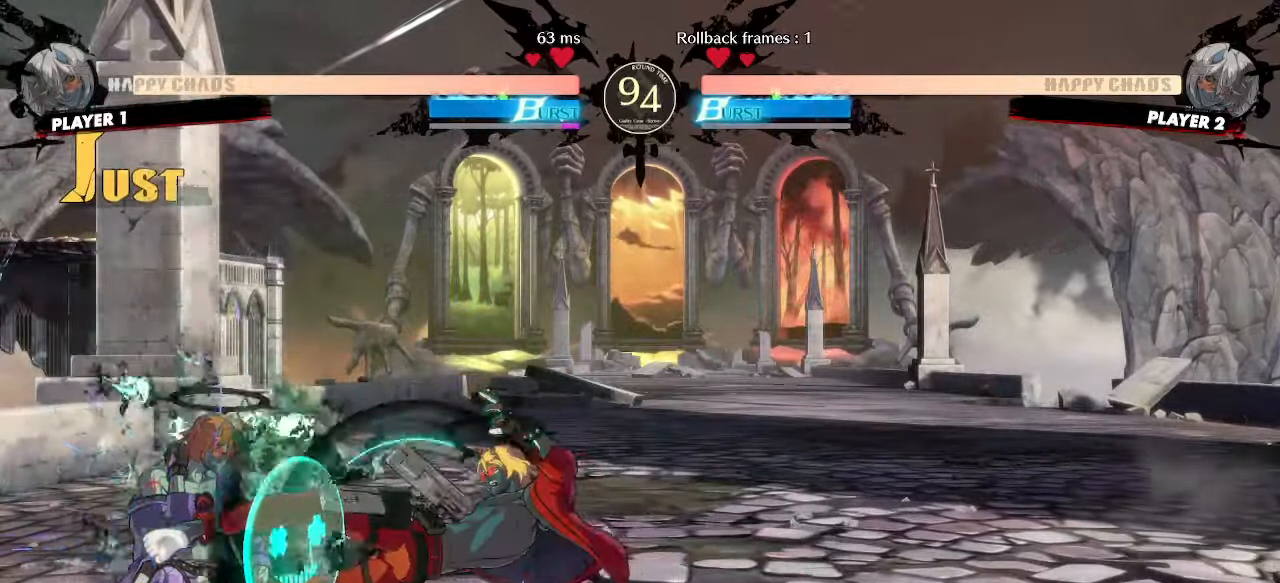
{"buttons": ["S"]}
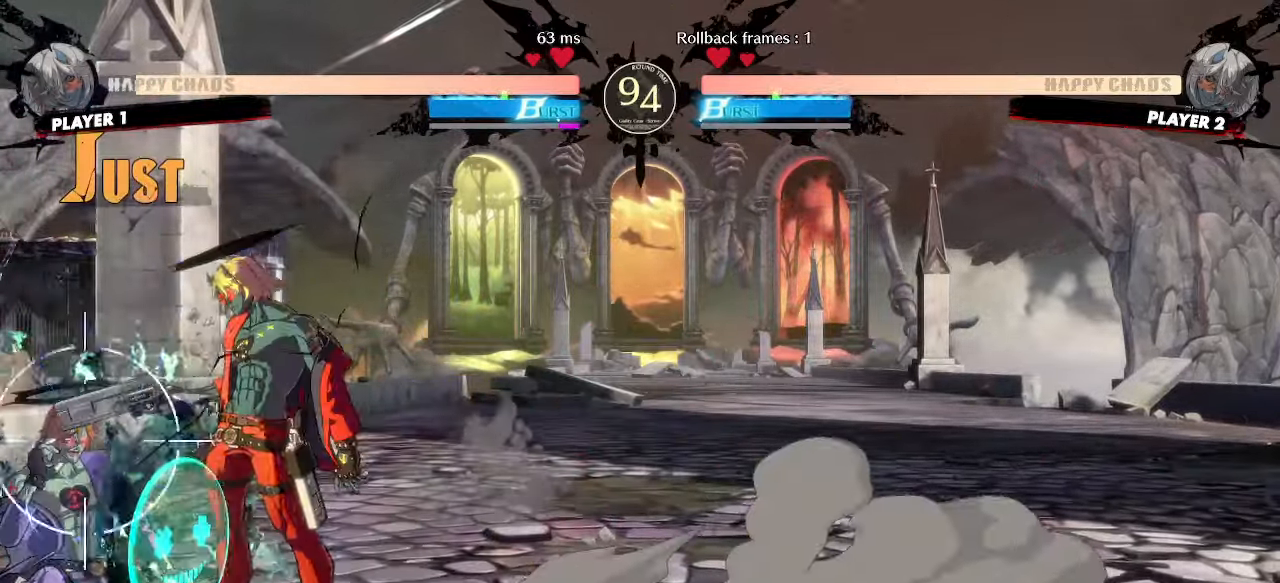
{"buttons": ["DPAD_DOWN"], "events": [[17, "S", "up"], [67, "DPAD_LEFT", "down"], [183, "K", "down"], [250, "K", "up"], [267, "DPAD_DOWN", "down"], [300, "DPAD_LEFT", "up"]]}
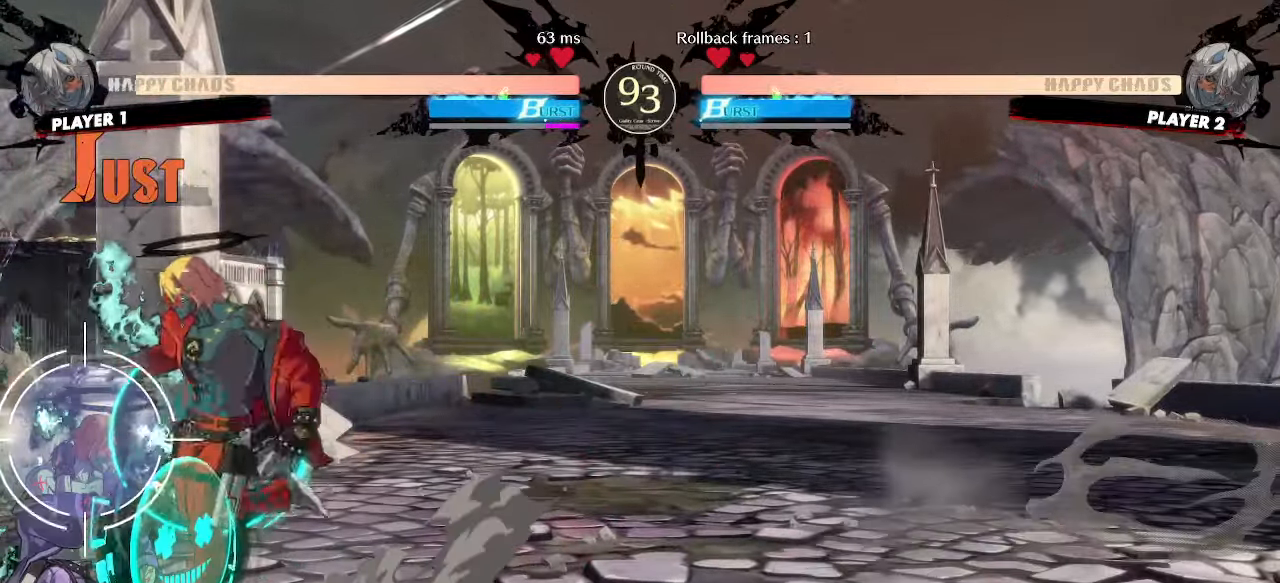
{"buttons": [], "events": [[133, "DPAD_LEFT", "down"], [183, "DPAD_DOWN", "up"], [250, "DPAD_LEFT", "up"], [250, "S", "down"], [333, "S", "up"]]}
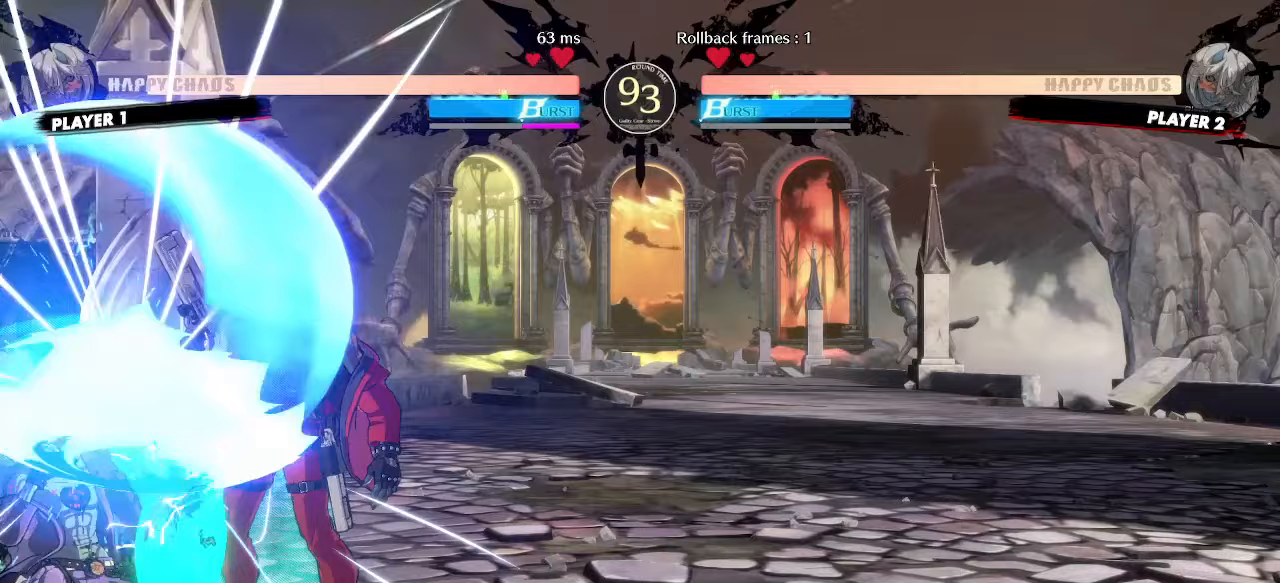
{"buttons": [], "events": []}
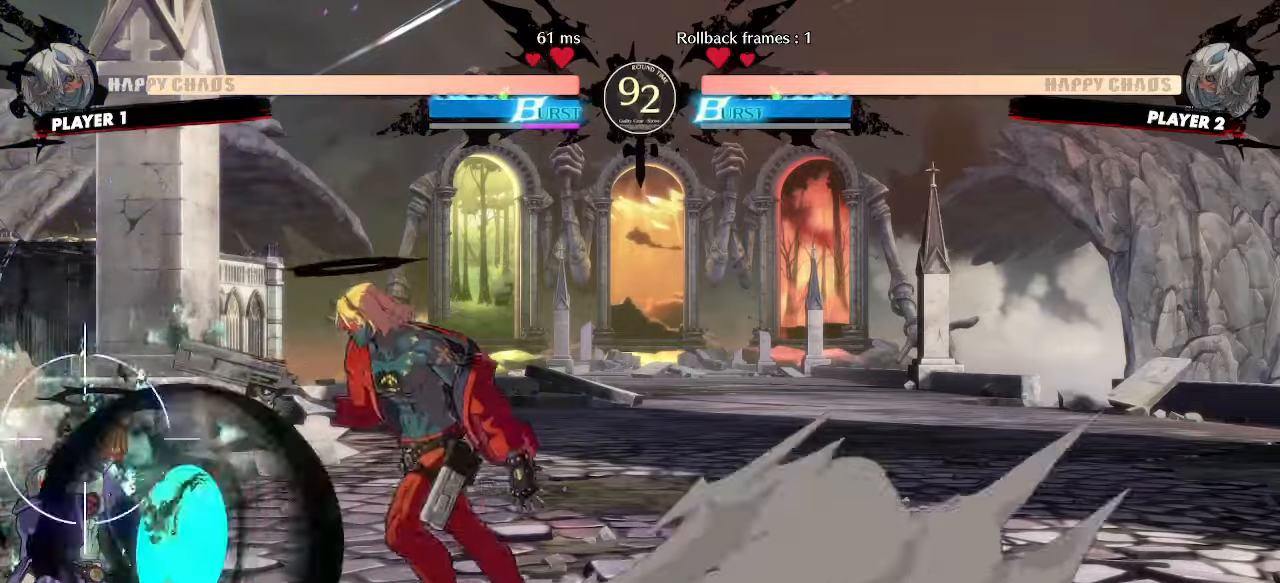
{"buttons": ["DPAD_LEFT"], "events": [[150, "S", "down"], [233, "S", "up"], [383, "DPAD_DOWN", "down"], [433, "DPAD_LEFT", "down"], [483, "DPAD_DOWN", "up"]]}
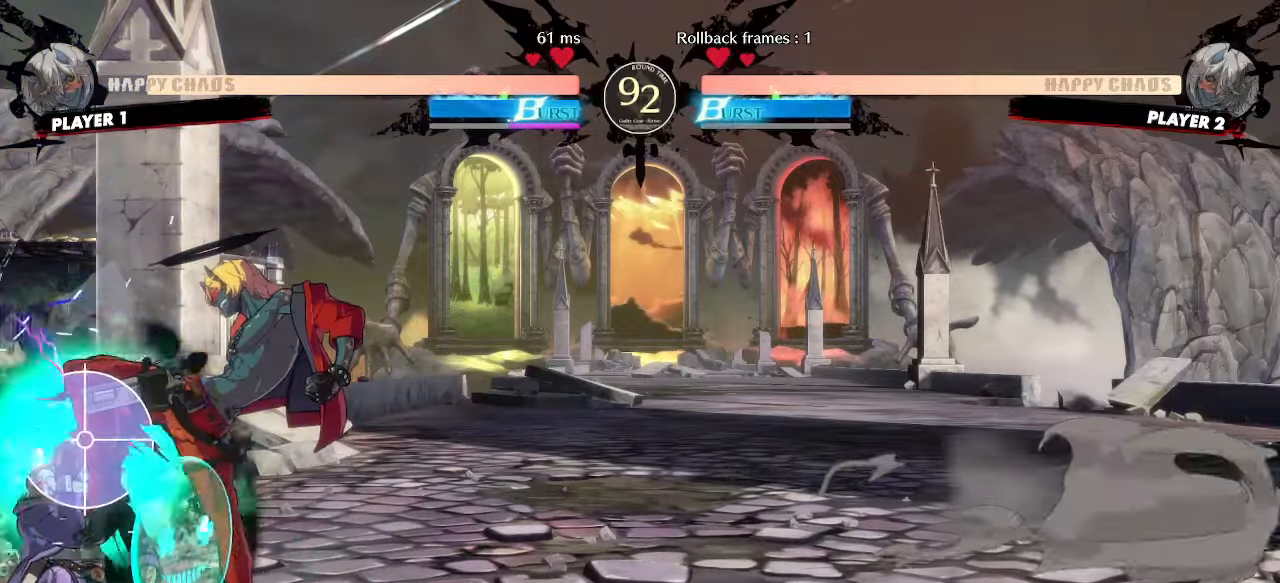
{"buttons": [], "events": [[17, "DPAD_LEFT", "up"], [383, "DPAD_DOWN", "down"], [450, "DPAD_DOWN", "up"]]}
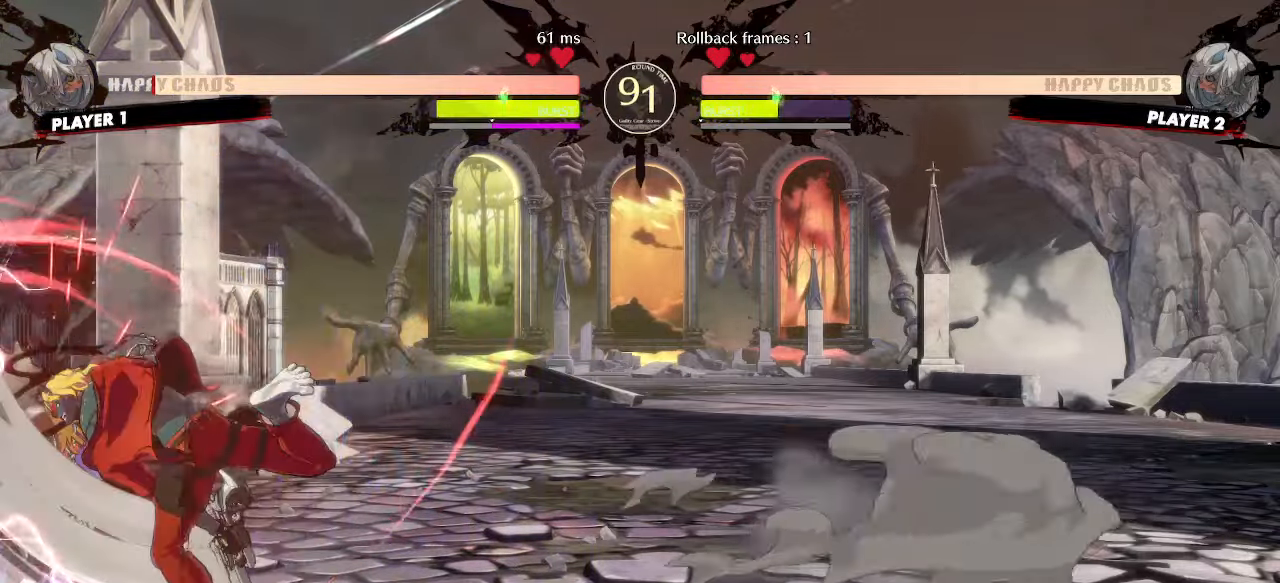
{"buttons": [], "events": [[17, "P", "down"], [33, "DPAD_DOWN", "down"], [67, "P", "up"], [117, "DPAD_DOWN", "up"]]}
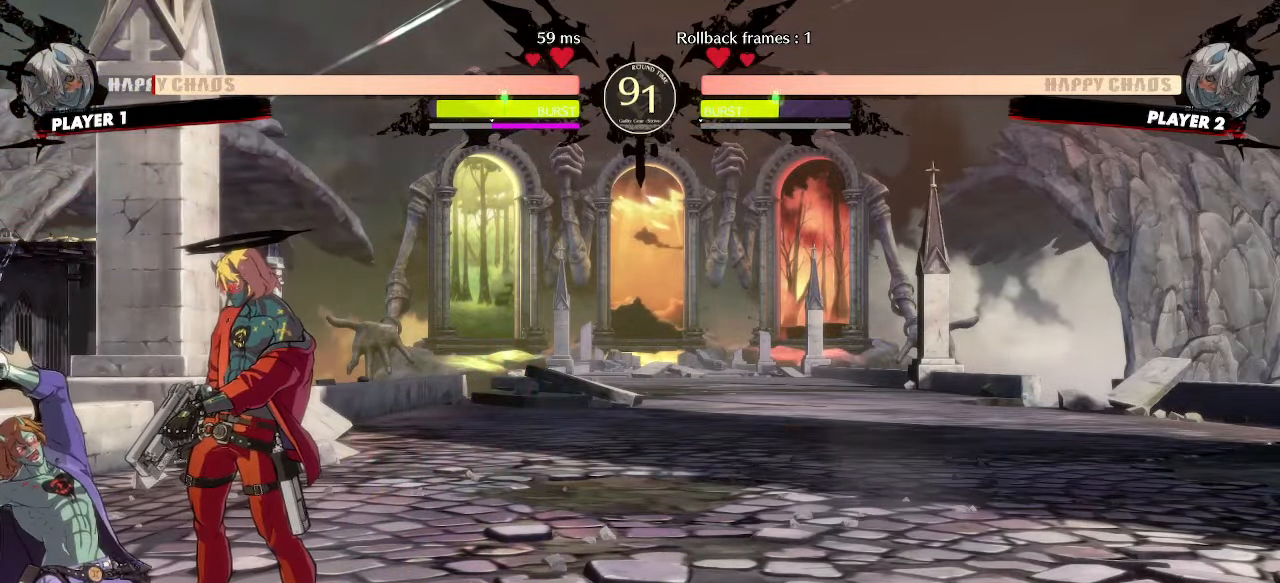
{"buttons": ["DPAD_DOWN"], "events": [[67, "DPAD_LEFT", "down"], [133, "DPAD_LEFT", "up"], [150, "DPAD_RIGHT", "down"], [417, "DPAD_RIGHT", "up"], [467, "DPAD_DOWN", "down"]]}
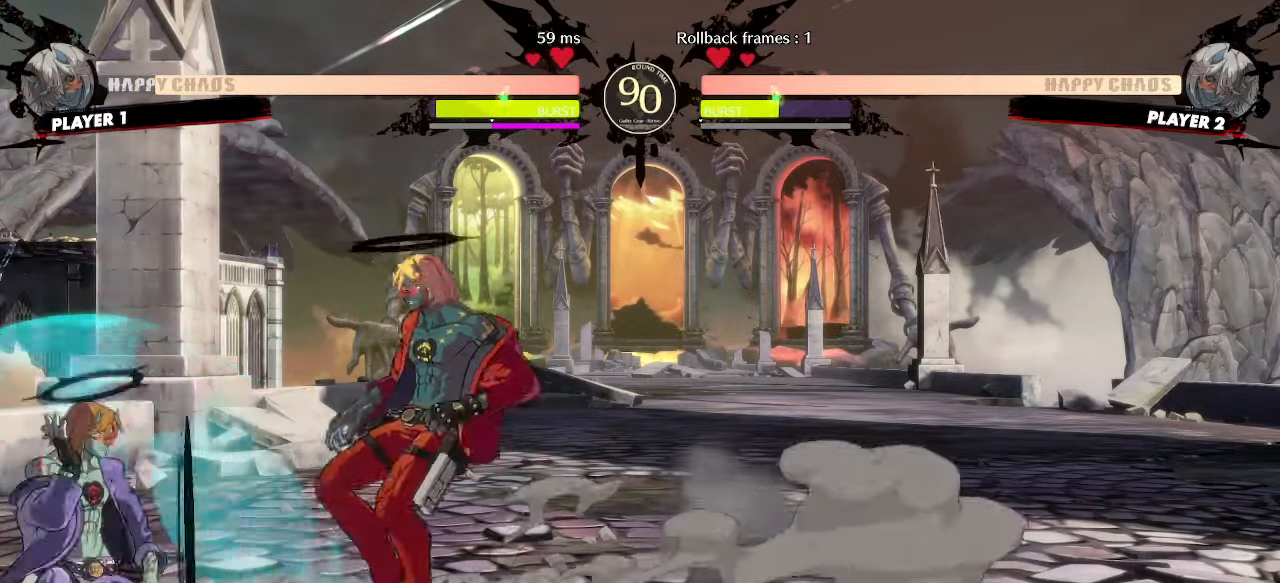
{"buttons": [], "events": [[17, "D", "down"], [83, "D", "up"], [283, "DPAD_DOWN", "up"]]}
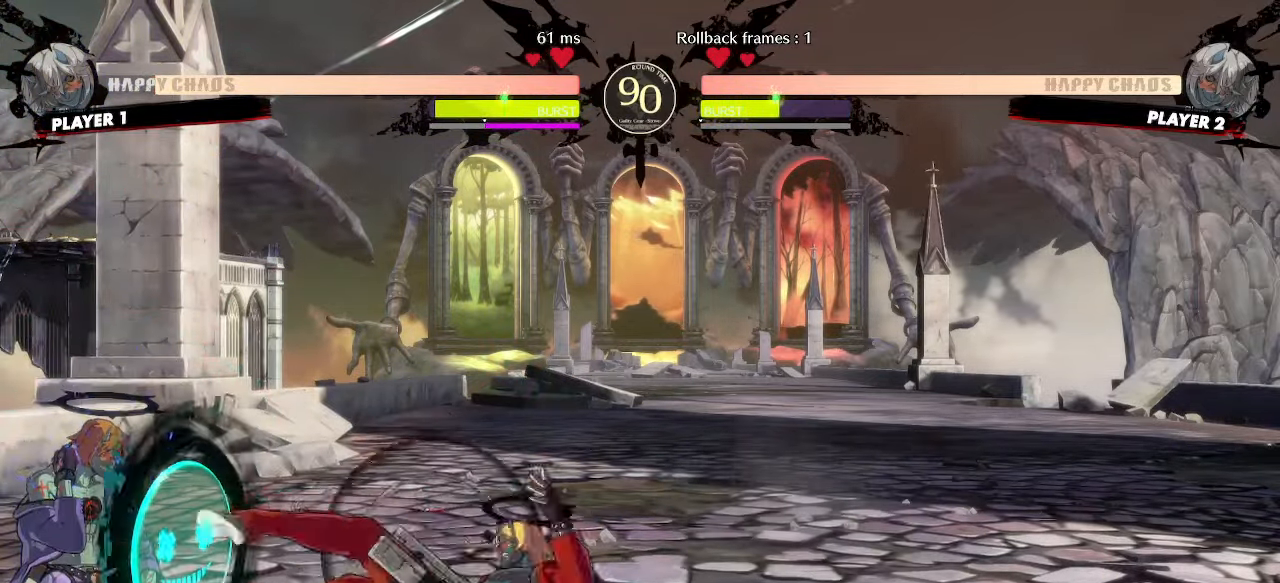
{"buttons": ["DPAD_DOWN", "K"], "events": [[17, "HS", "down"], [217, "HS", "up"], [400, "DPAD_DOWN", "down"], [450, "K", "down"]]}